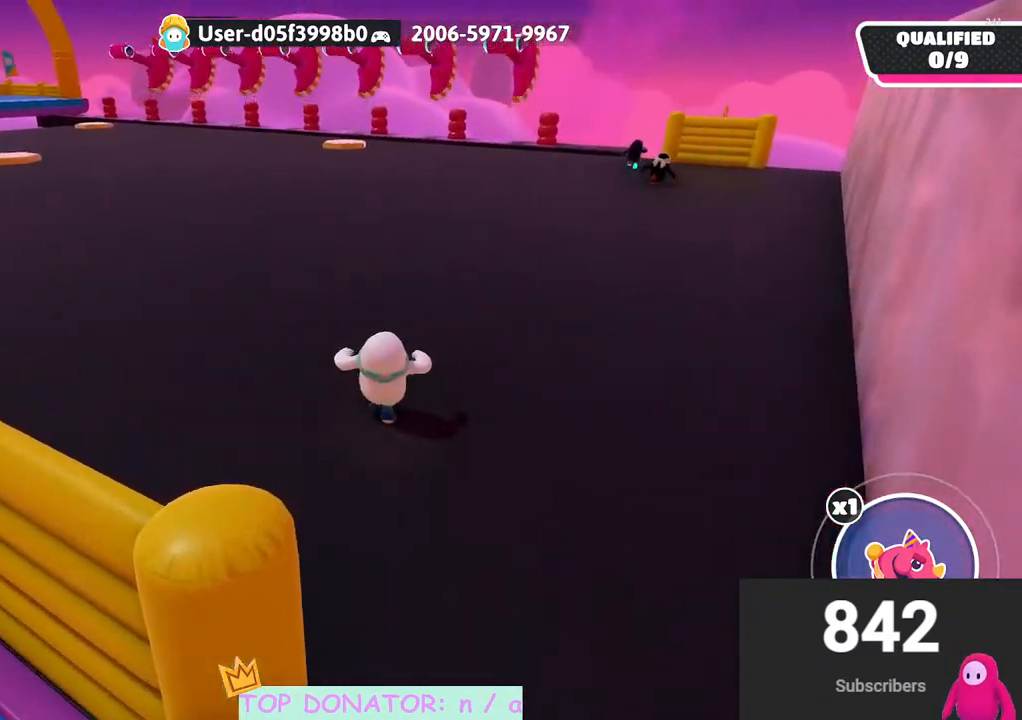
Gameplay with a controller (Xbox layout); each line is a JSON object with the inputs held at the frame after it. "events" lists button and stick changes between this image and that frame as [ms after this image, input, new state], when the widget could be followed in between. Not read: R3.
{"buttons": [], "left_stick": "up-right", "right_stick": "center", "events": []}
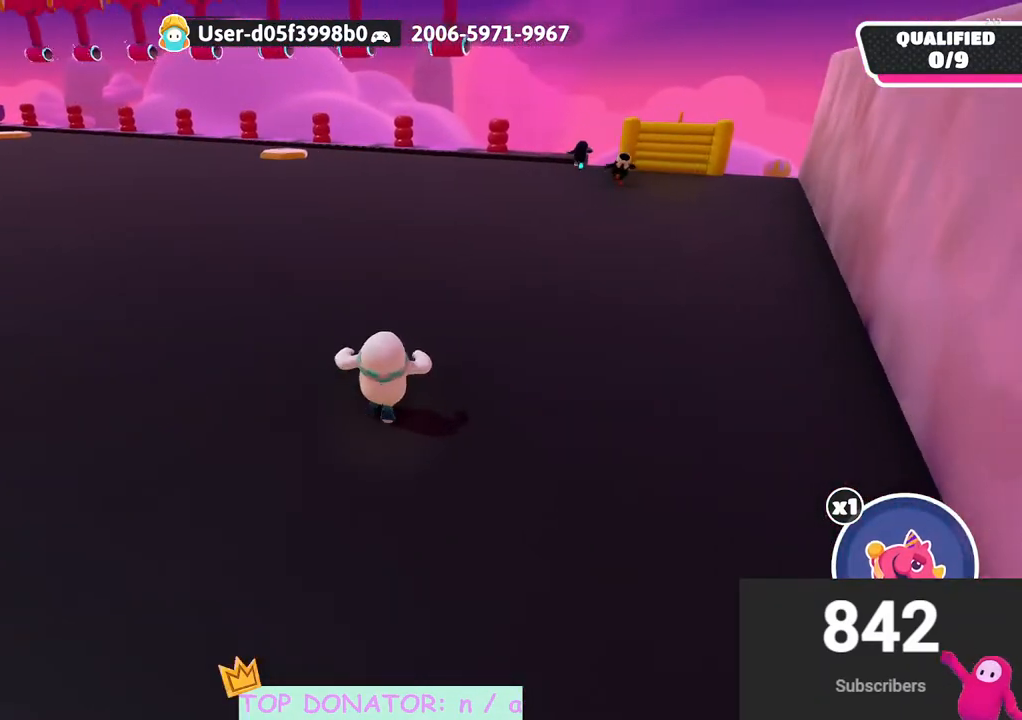
{"buttons": [], "left_stick": "up-right", "right_stick": "center", "events": []}
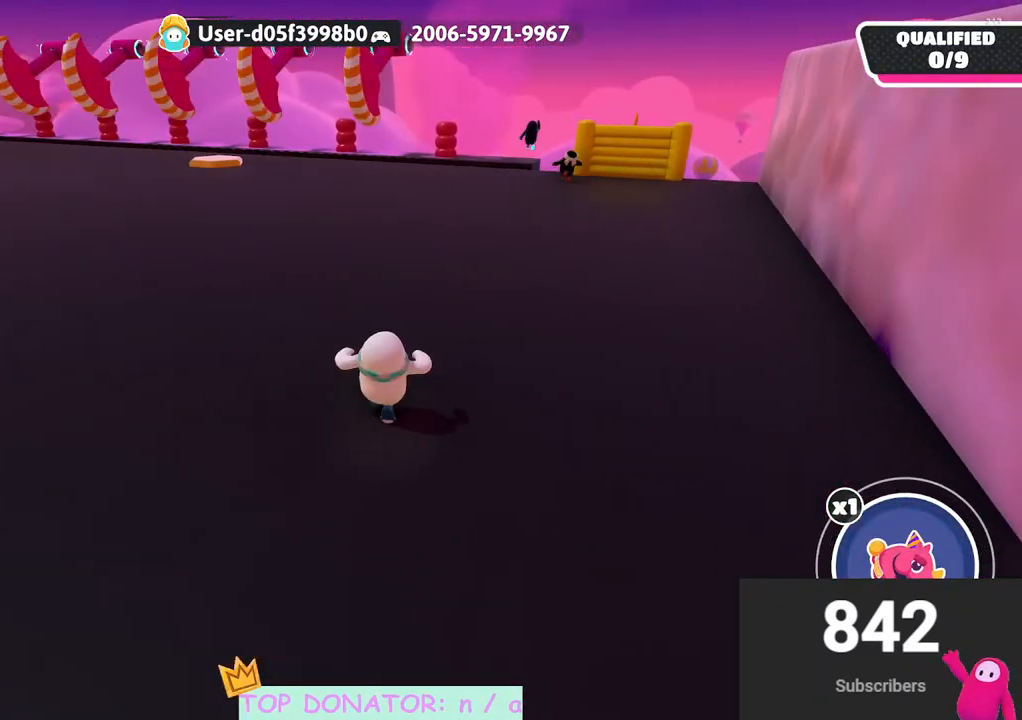
{"buttons": [], "left_stick": "up-right", "right_stick": "center", "events": []}
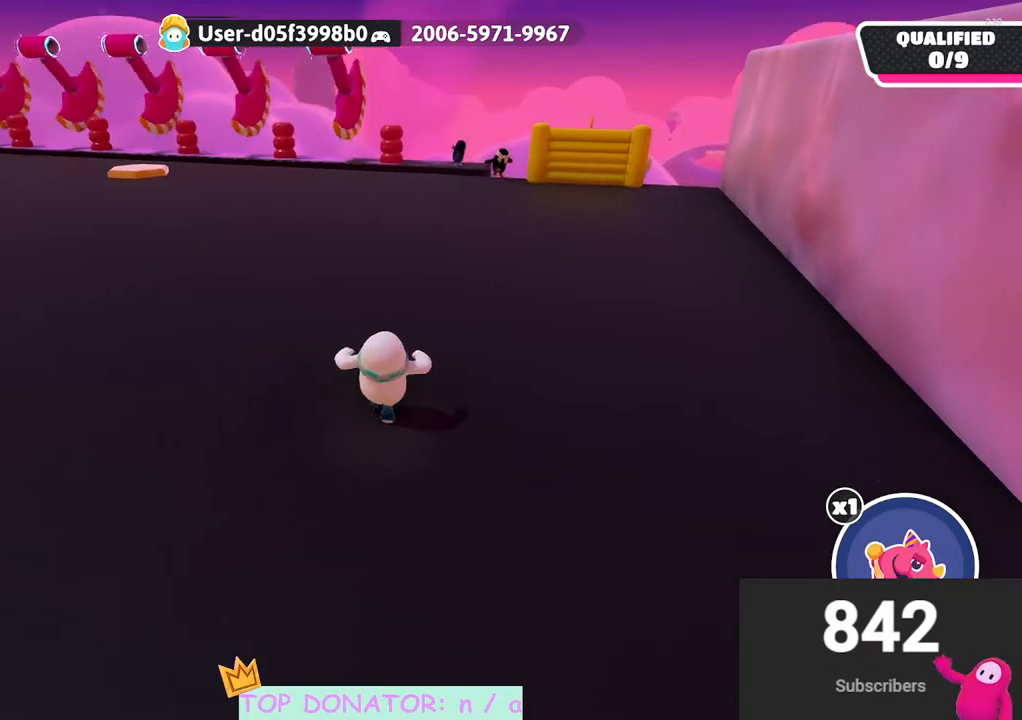
{"buttons": [], "left_stick": "up-right", "right_stick": "center", "events": [[333, "A", "down"], [483, "A", "up"]]}
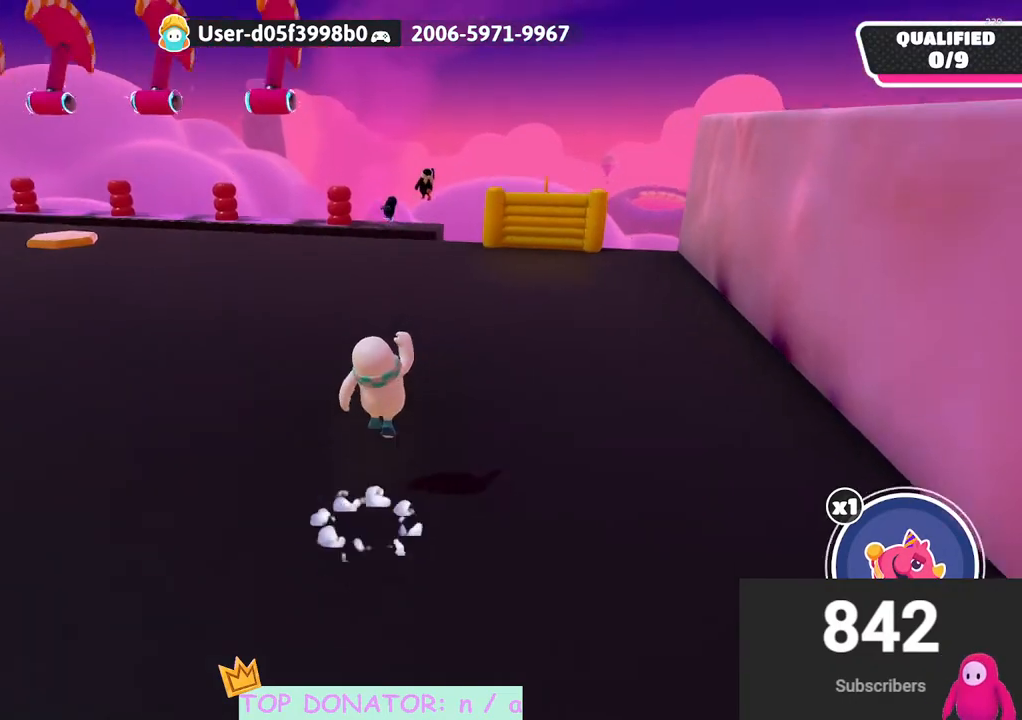
{"buttons": [], "left_stick": "up-right", "right_stick": "left", "events": [[333, "right_stick", "left"]]}
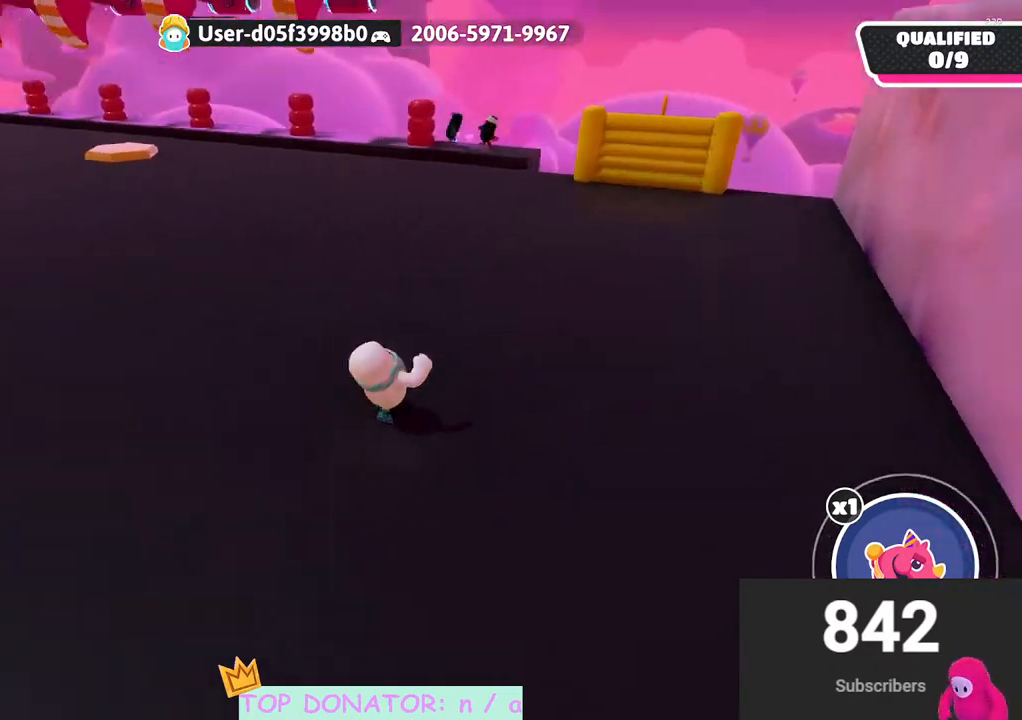
{"buttons": [], "left_stick": "right", "right_stick": "center", "events": [[250, "left_stick", "right"], [300, "right_stick", "center"]]}
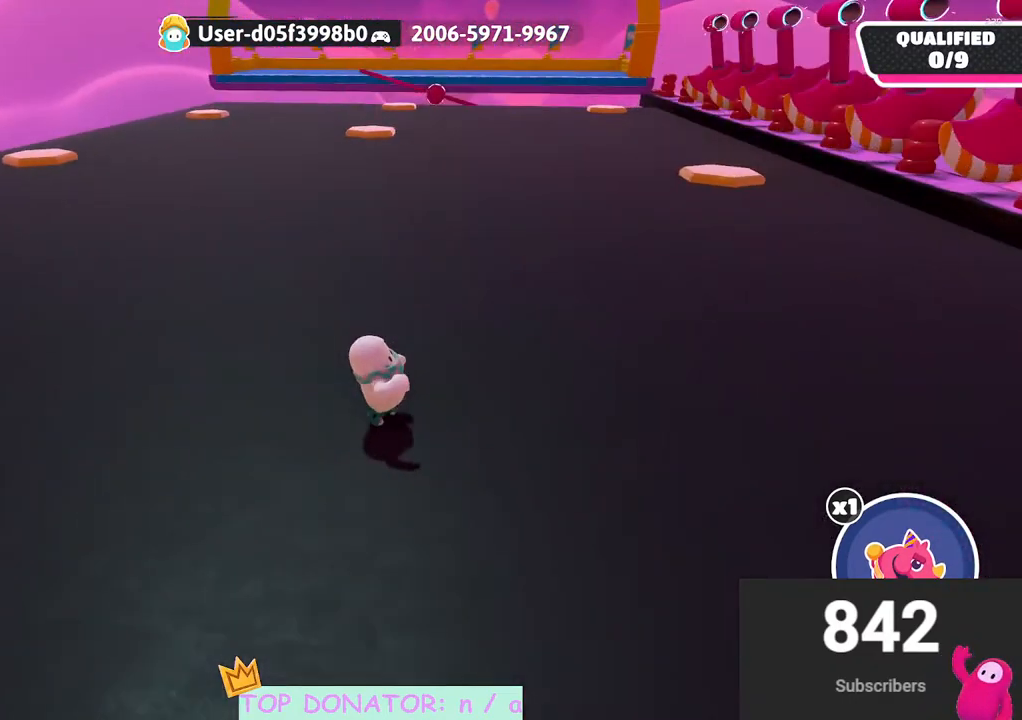
{"buttons": [], "left_stick": "up-right", "right_stick": "center", "events": [[267, "right_stick", "right"], [450, "right_stick", "center"], [467, "left_stick", "up-right"]]}
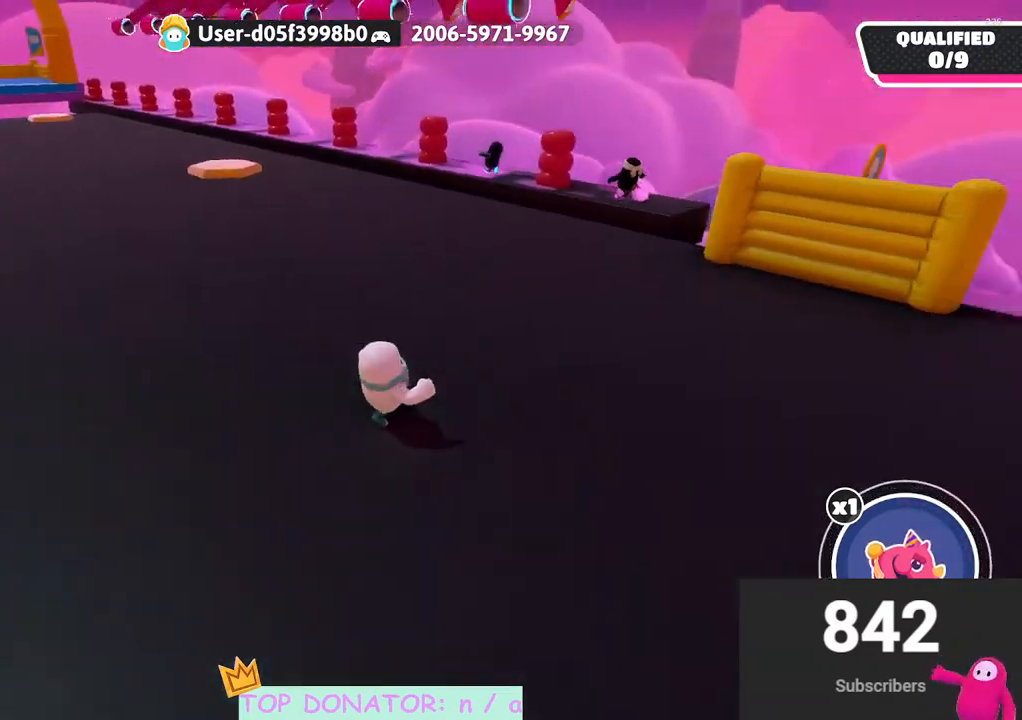
{"buttons": [], "left_stick": "up-right", "right_stick": "left", "events": [[467, "right_stick", "left"]]}
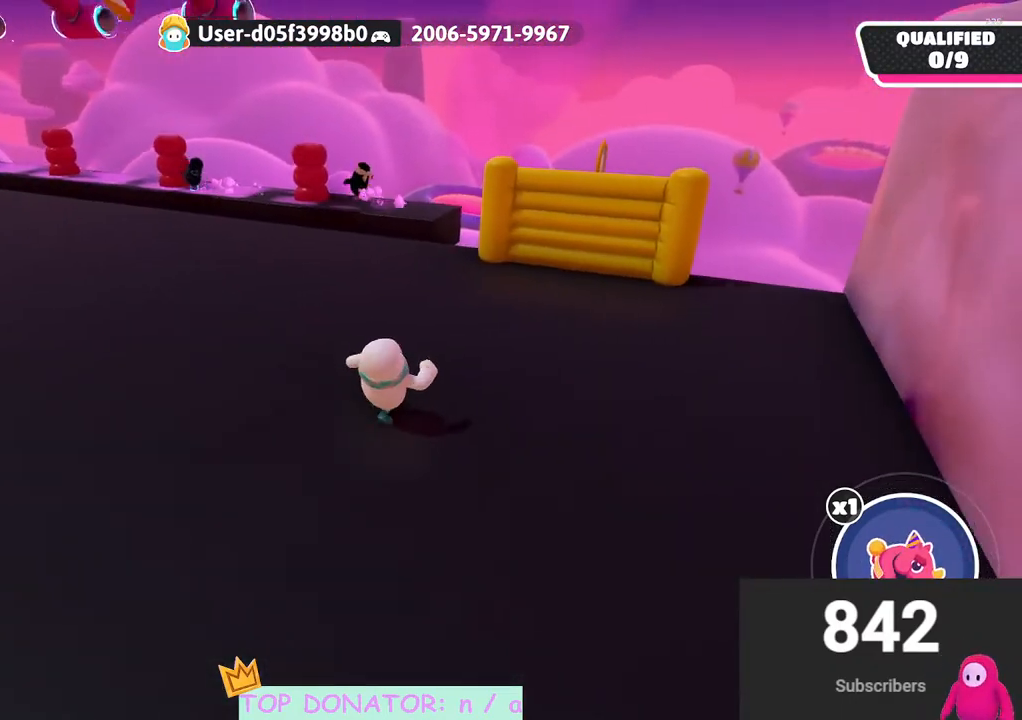
{"buttons": [], "left_stick": "up-right", "right_stick": "left", "events": []}
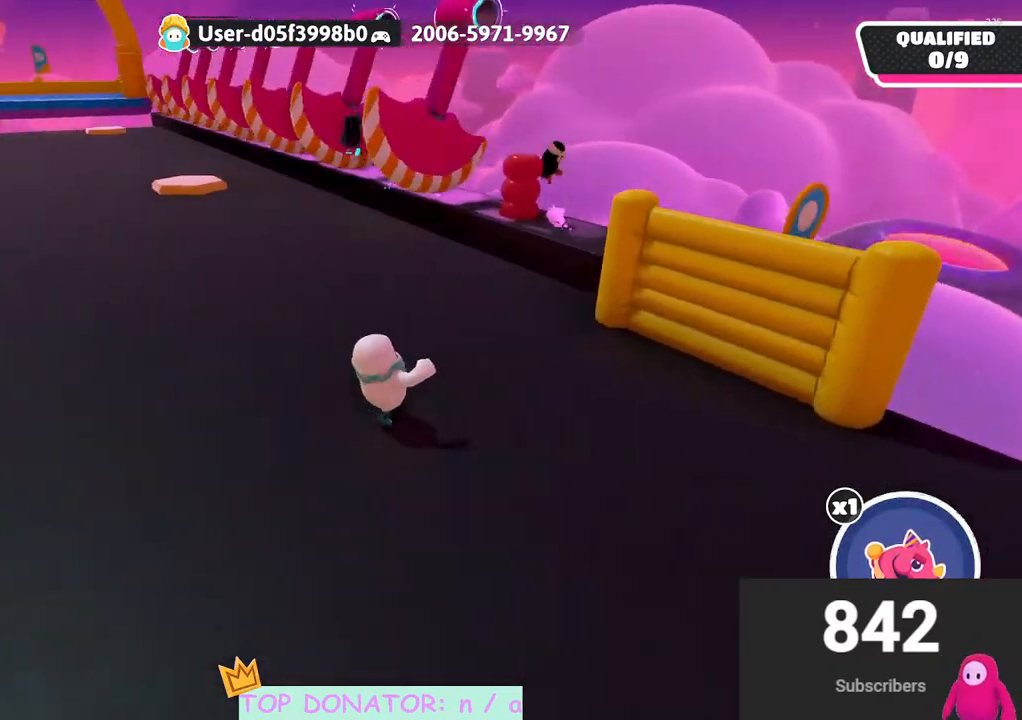
{"buttons": [], "left_stick": "up-right", "right_stick": "center", "events": [[283, "right_stick", "center"]]}
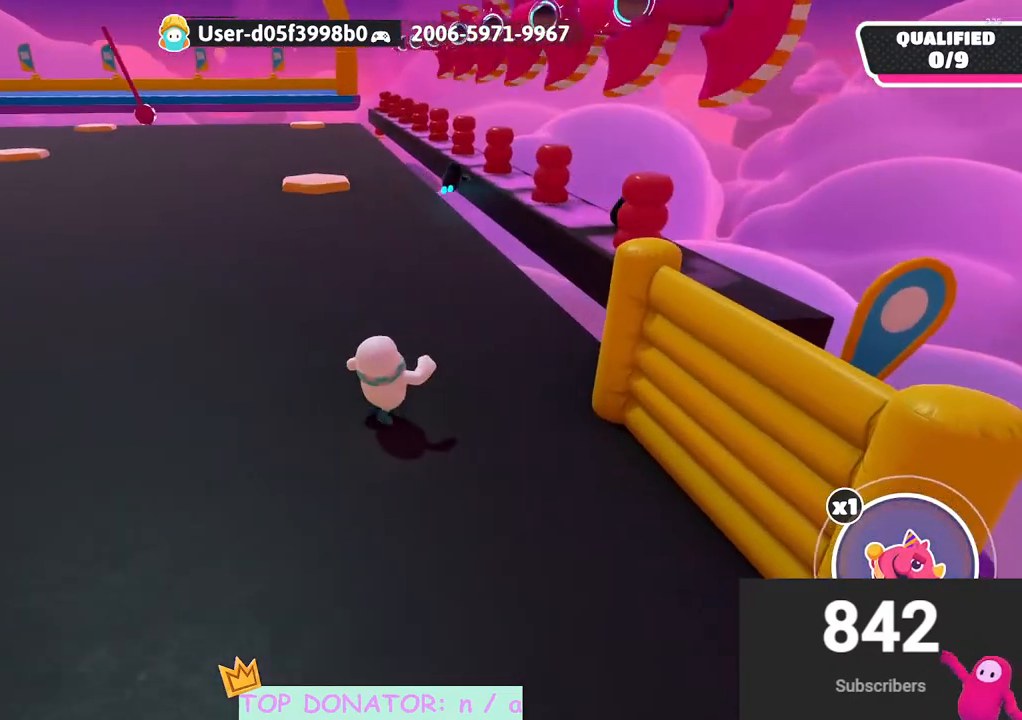
{"buttons": [], "left_stick": "up-right", "right_stick": "center", "events": [[167, "right_stick", "down"], [367, "right_stick", "center"]]}
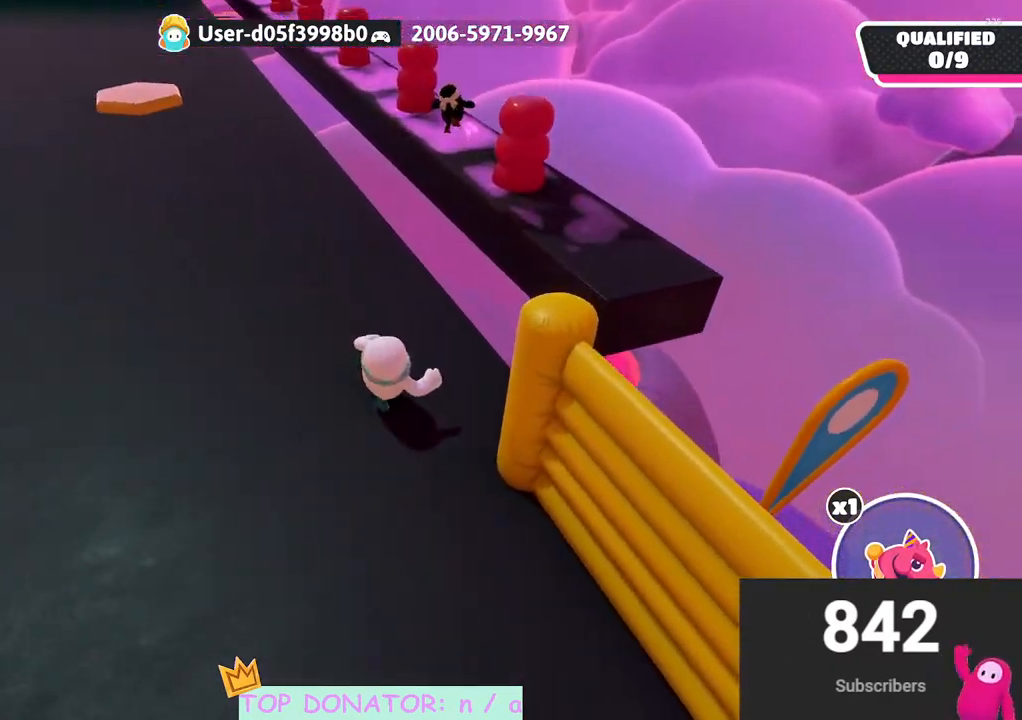
{"buttons": ["A"], "left_stick": "up-right", "right_stick": "center", "events": [[450, "A", "down"]]}
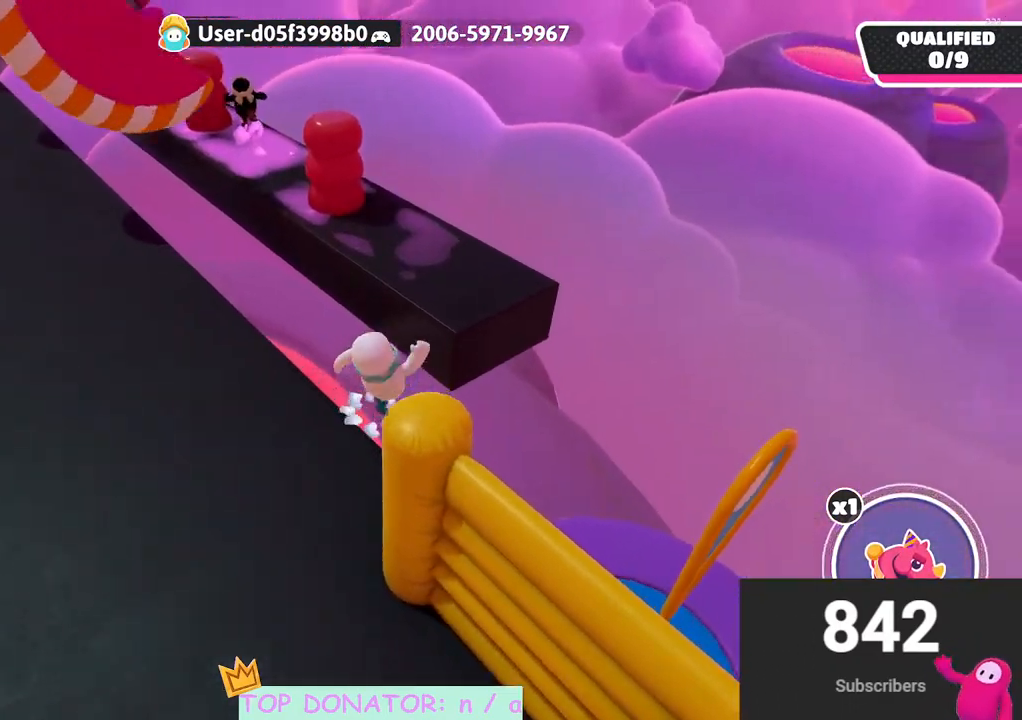
{"buttons": [], "left_stick": "up-left", "right_stick": "left", "events": [[117, "left_stick", "up"], [133, "A", "up"], [233, "left_stick", "up-left"], [367, "right_stick", "left"]]}
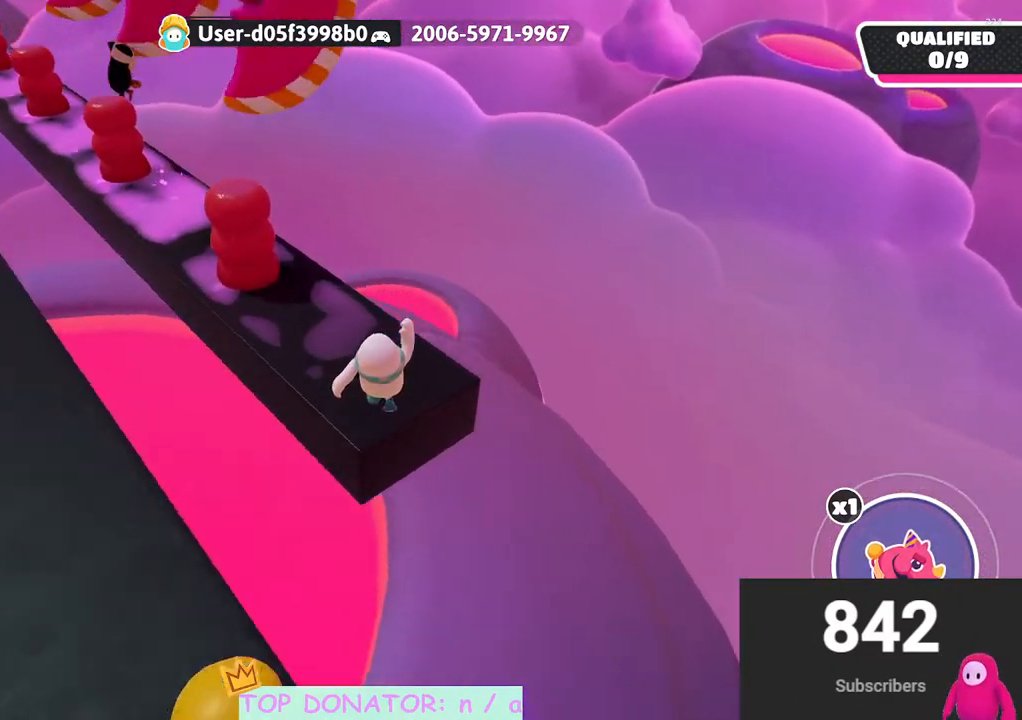
{"buttons": [], "left_stick": "up-left", "right_stick": "center", "events": [[83, "right_stick", "up-left"], [183, "right_stick", "center"], [200, "left_stick", "up"], [300, "left_stick", "up-left"], [367, "right_stick", "up"], [500, "right_stick", "center"]]}
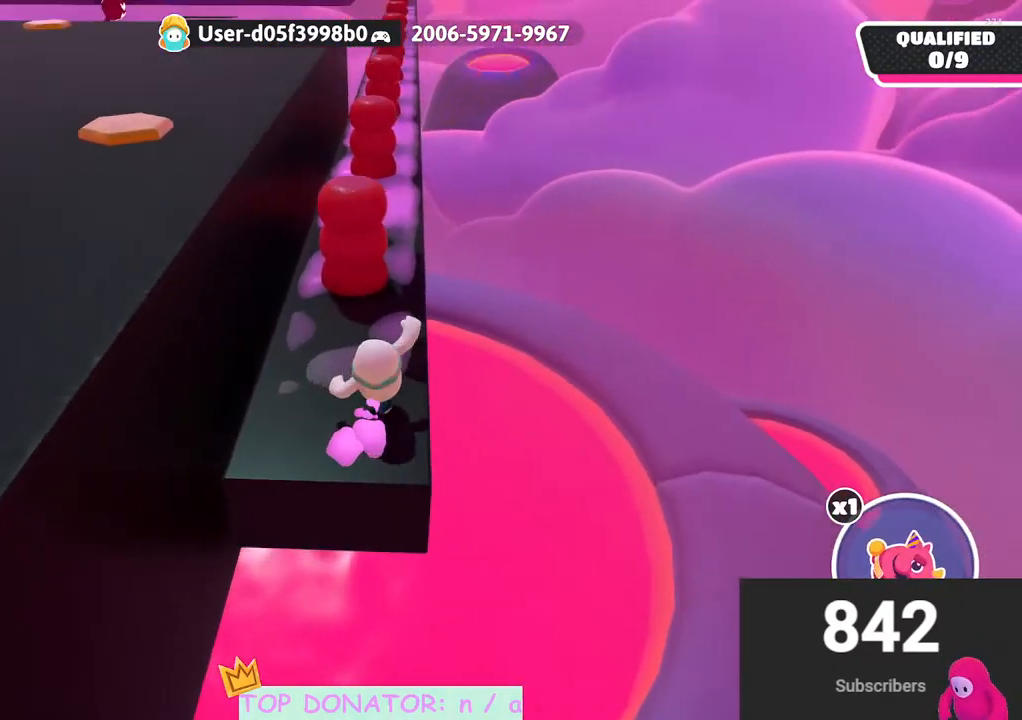
{"buttons": [], "left_stick": "center", "right_stick": "down", "events": [[50, "left_stick", "up"], [150, "right_stick", "down"], [283, "right_stick", "center"], [417, "right_stick", "down"], [467, "left_stick", "center"]]}
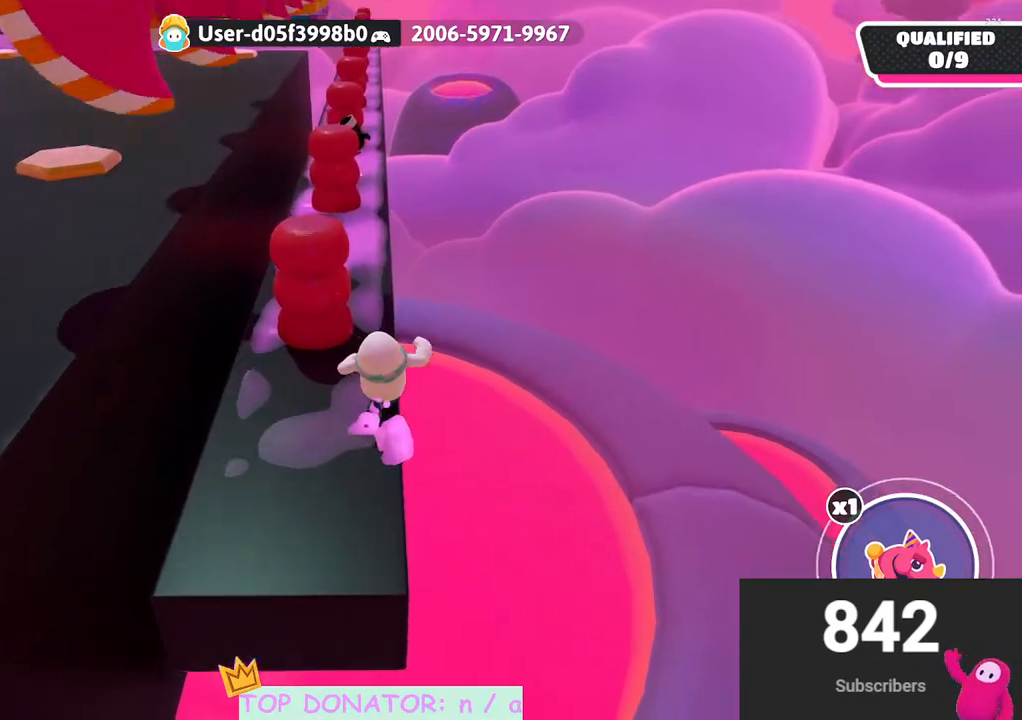
{"buttons": [], "left_stick": "up-left", "right_stick": "center", "events": [[67, "right_stick", "down-left"], [117, "left_stick", "up"], [167, "left_stick", "up-left"], [233, "right_stick", "center"]]}
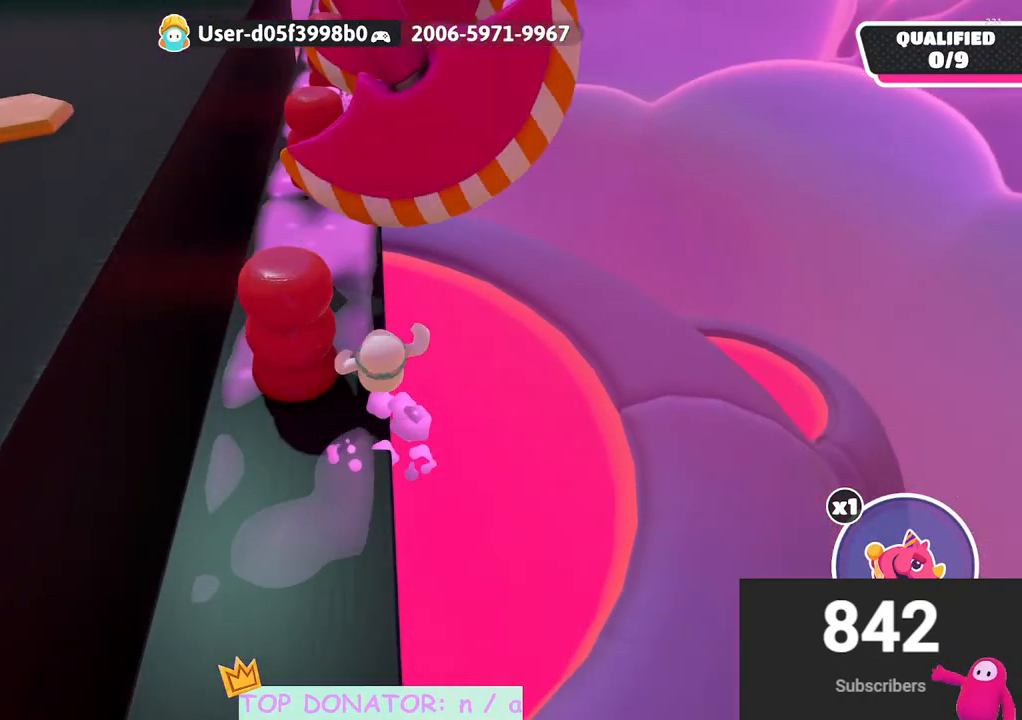
{"buttons": [], "left_stick": "up", "right_stick": "center", "events": [[200, "left_stick", "up"]]}
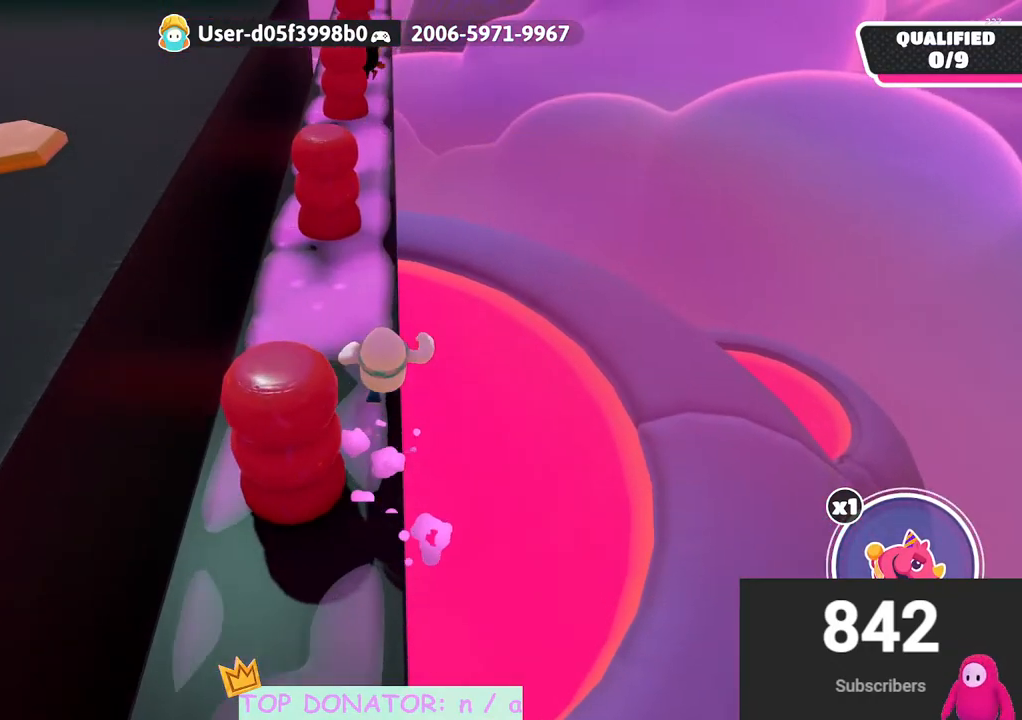
{"buttons": [], "left_stick": "center", "right_stick": "center", "events": [[100, "right_stick", "down"], [400, "right_stick", "center"], [483, "left_stick", "center"]]}
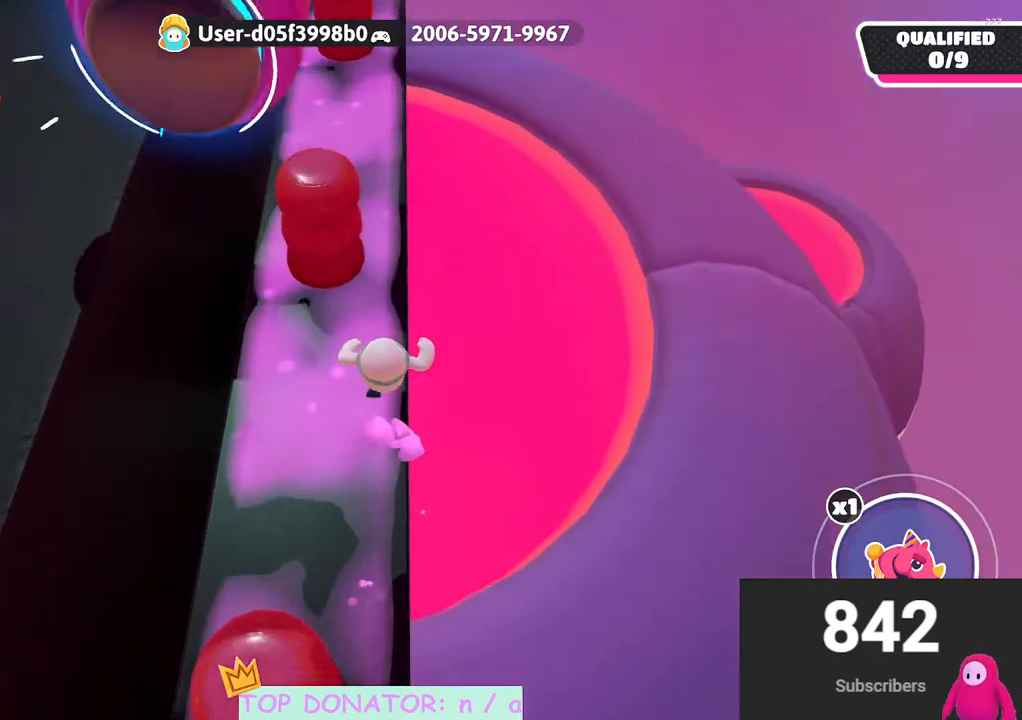
{"buttons": [], "left_stick": "center", "right_stick": "center", "events": [[150, "left_stick", "up"], [233, "left_stick", "up-right"], [367, "left_stick", "center"]]}
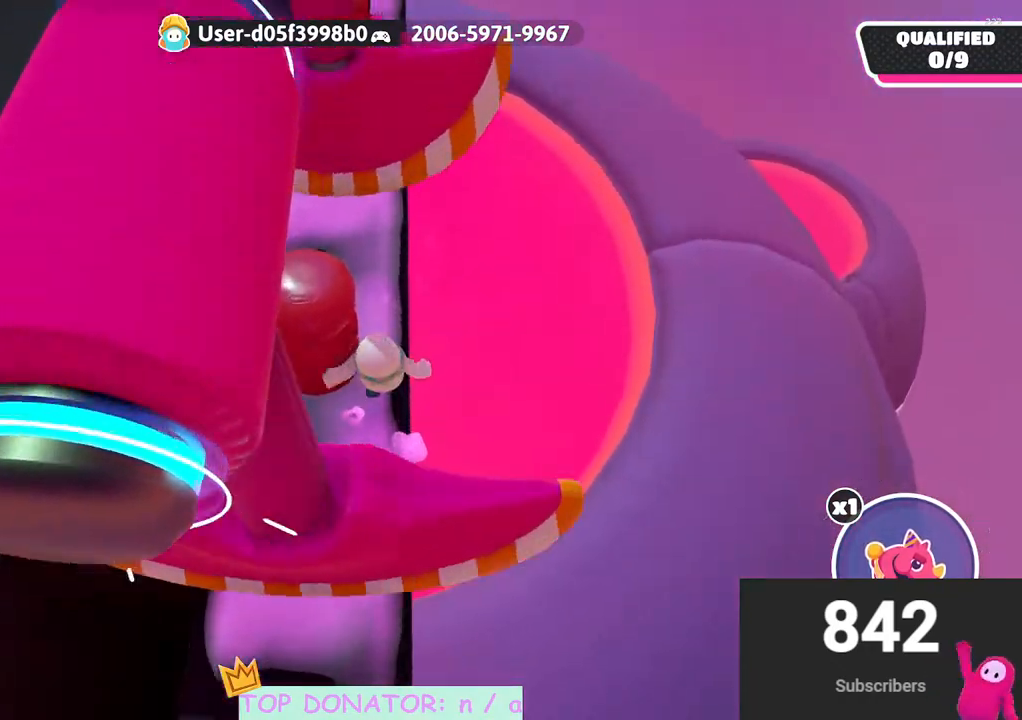
{"buttons": [], "left_stick": "left", "right_stick": "up-left", "events": [[50, "left_stick", "up-left"], [250, "left_stick", "up-right"], [350, "left_stick", "up-left"], [417, "left_stick", "left"], [500, "right_stick", "up-left"]]}
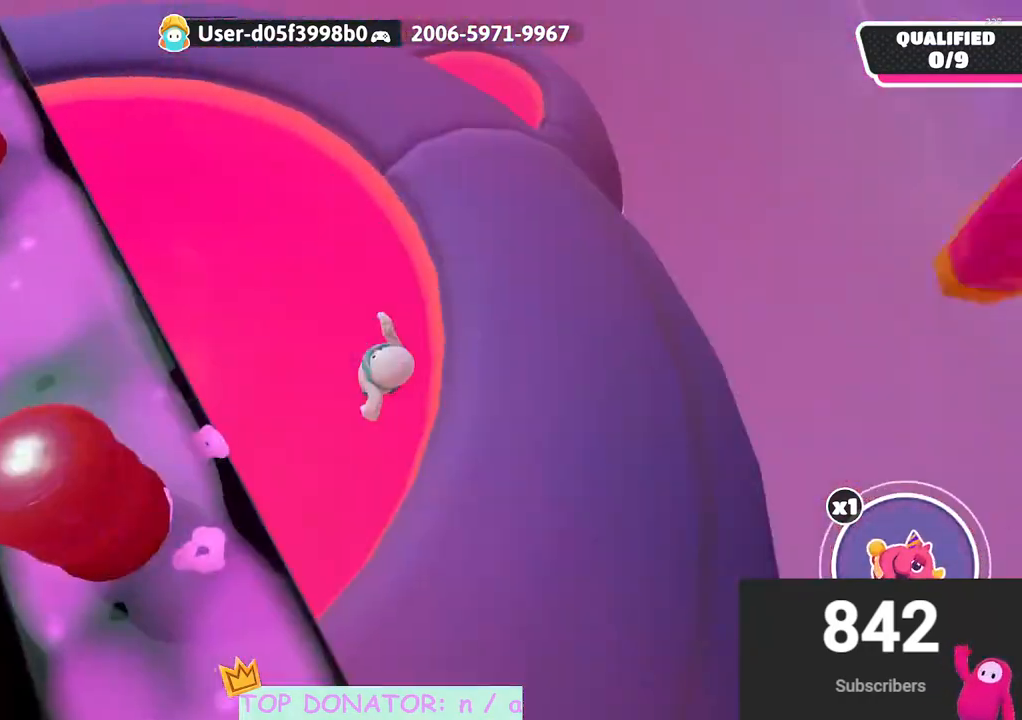
{"buttons": [], "left_stick": "up-right", "right_stick": "center", "events": [[233, "left_stick", "center"], [250, "right_stick", "center"], [500, "left_stick", "up-right"]]}
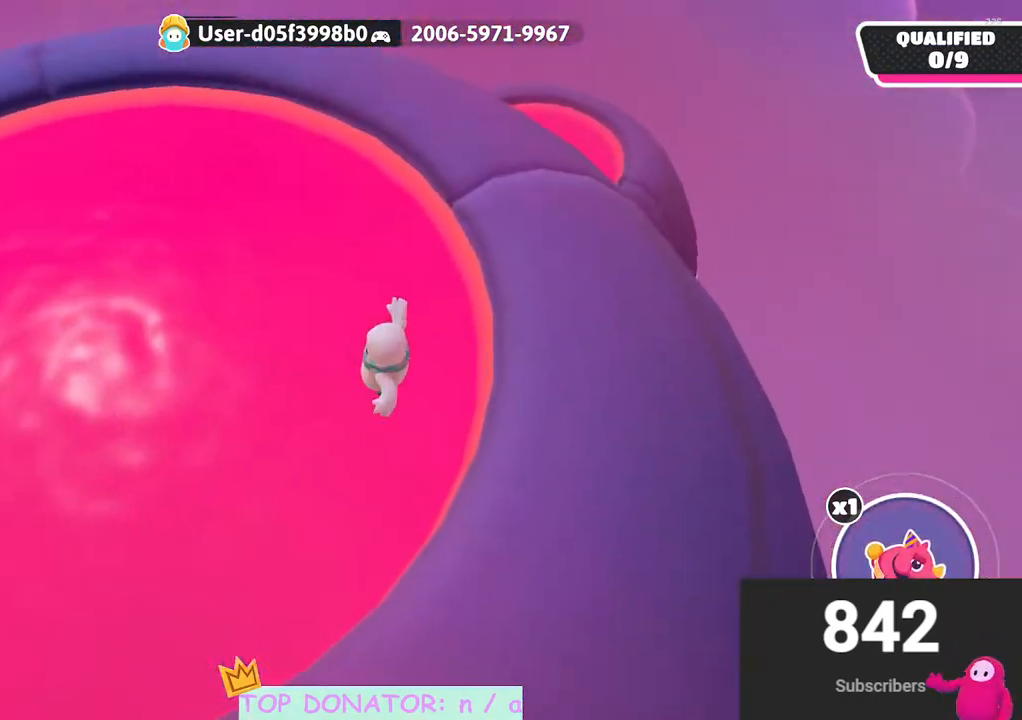
{"buttons": [], "left_stick": "up-right", "right_stick": "up", "events": [[117, "left_stick", "center"], [367, "left_stick", "up-right"], [383, "right_stick", "up"]]}
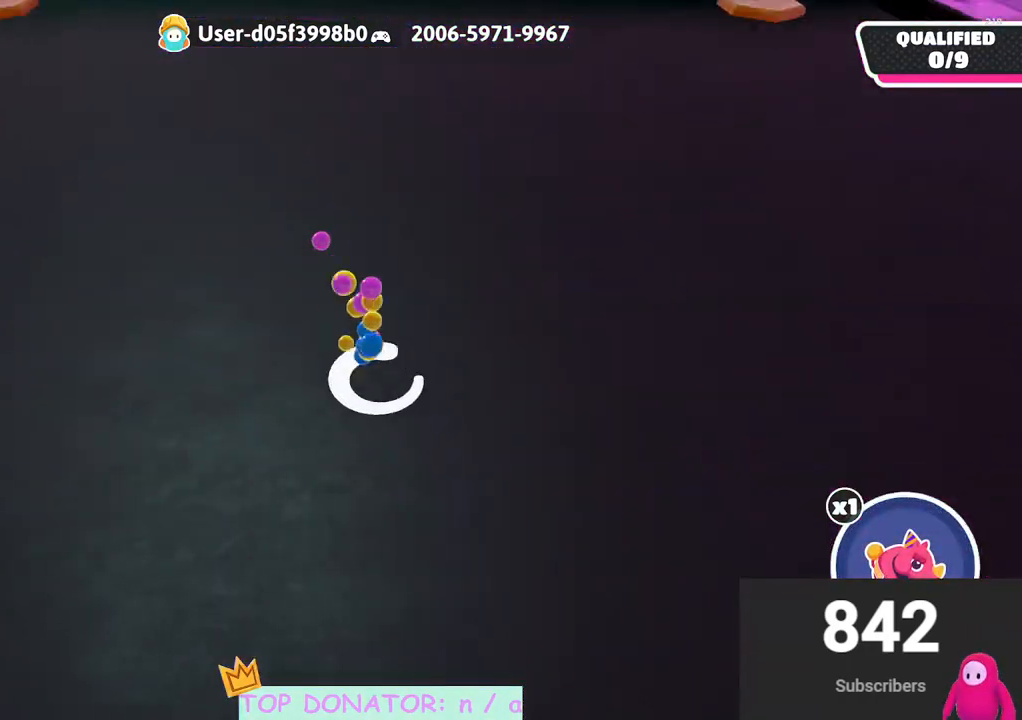
{"buttons": [], "left_stick": "up-right", "right_stick": "up", "events": [[50, "right_stick", "center"], [200, "right_stick", "up"]]}
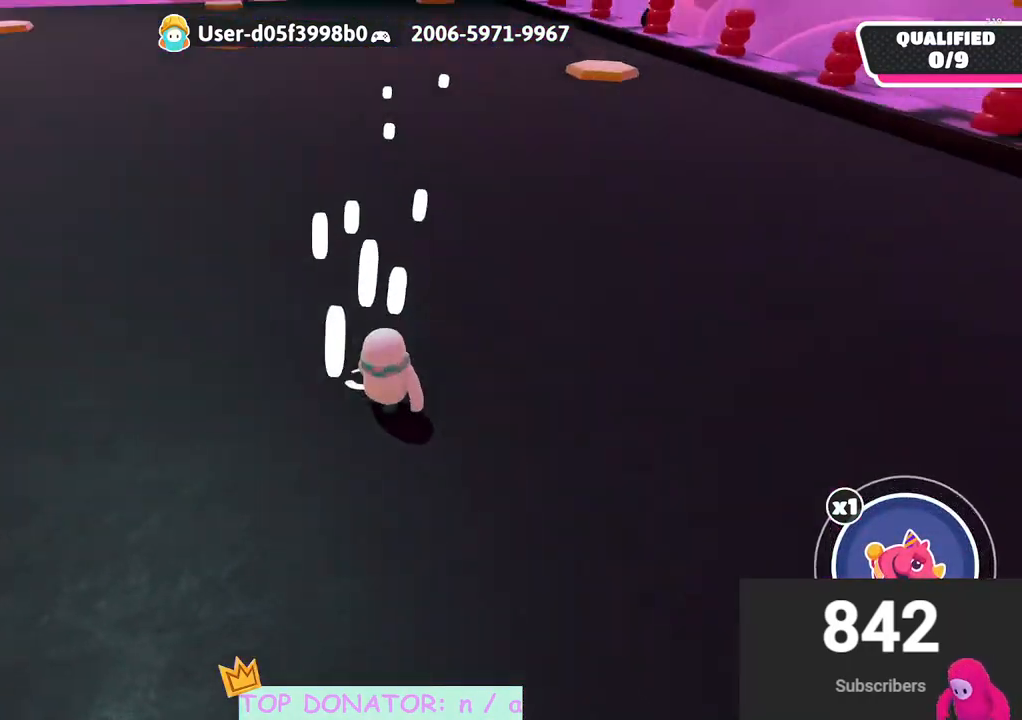
{"buttons": [], "left_stick": "up", "right_stick": "down-left", "events": [[150, "right_stick", "center"], [433, "right_stick", "down-left"], [467, "left_stick", "up"]]}
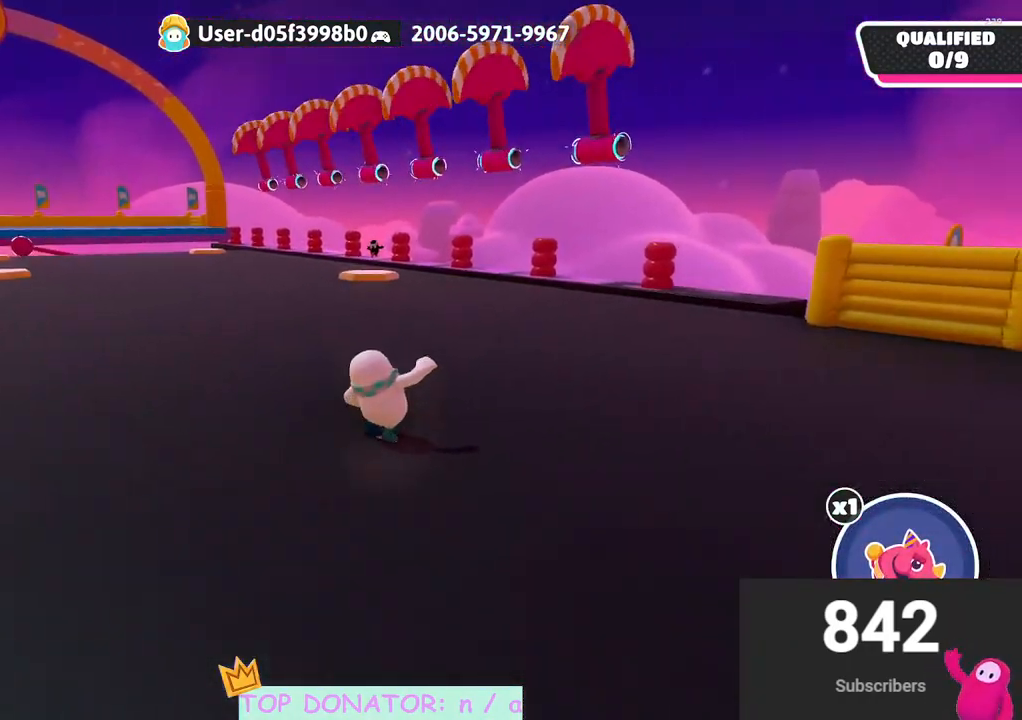
{"buttons": [], "left_stick": "up", "right_stick": "center", "events": [[183, "right_stick", "center"]]}
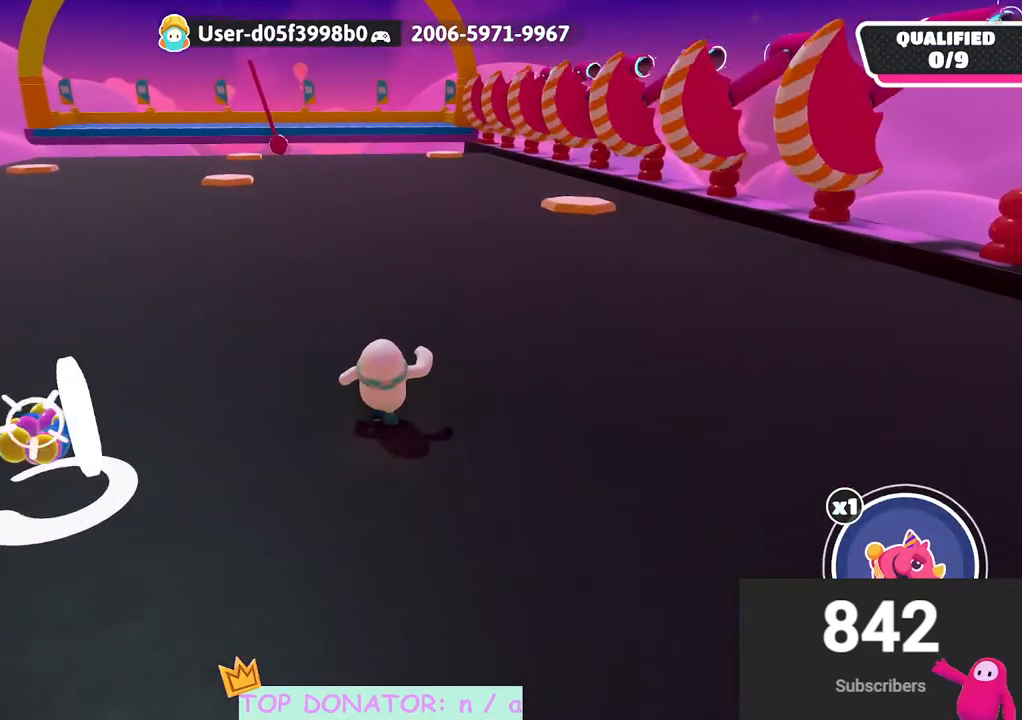
{"buttons": [], "left_stick": "up", "right_stick": "center", "events": [[50, "right_stick", "down"], [217, "right_stick", "center"]]}
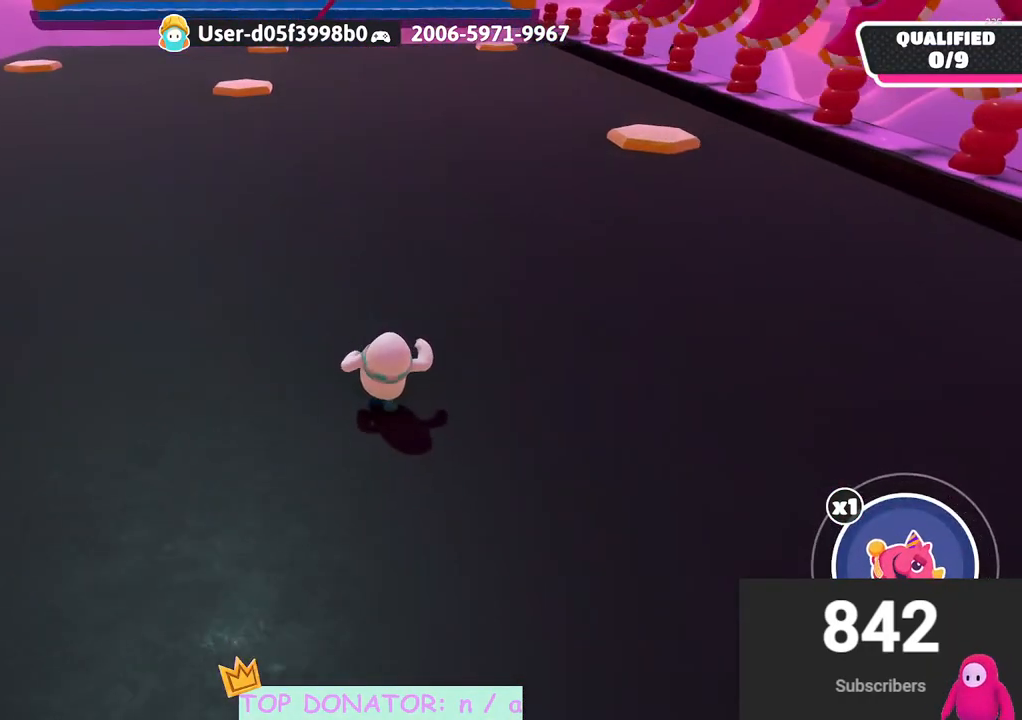
{"buttons": [], "left_stick": "up", "right_stick": "down-right", "events": [[67, "right_stick", "up-left"], [233, "right_stick", "center"], [417, "right_stick", "down-right"]]}
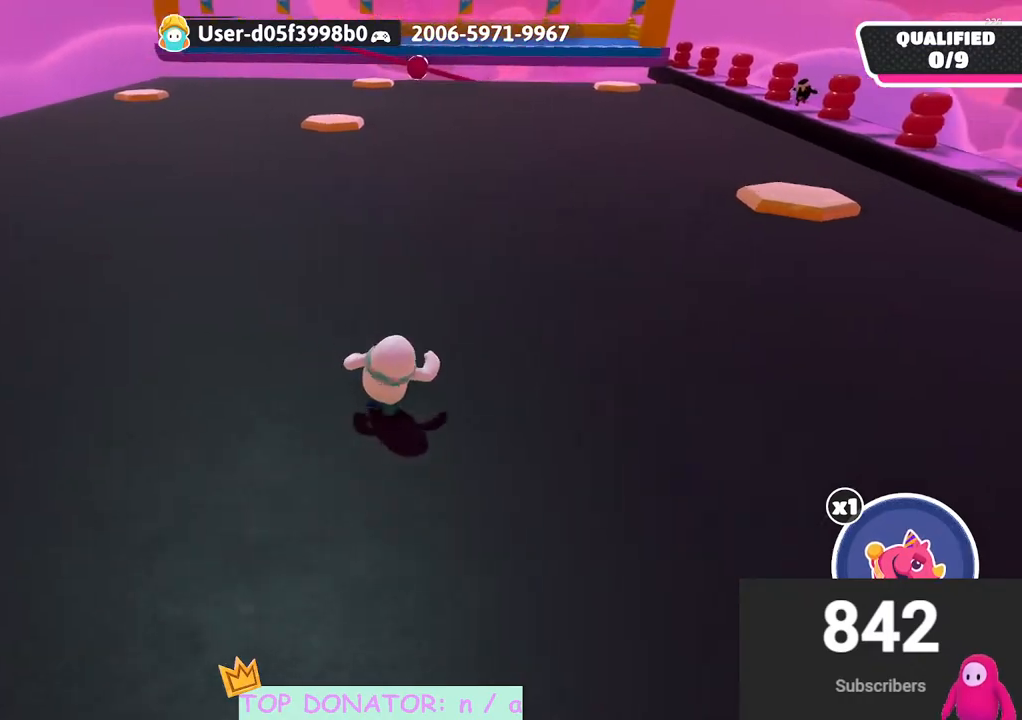
{"buttons": [], "left_stick": "up", "right_stick": "center", "events": [[33, "right_stick", "center"], [283, "right_stick", "down-left"], [383, "right_stick", "center"]]}
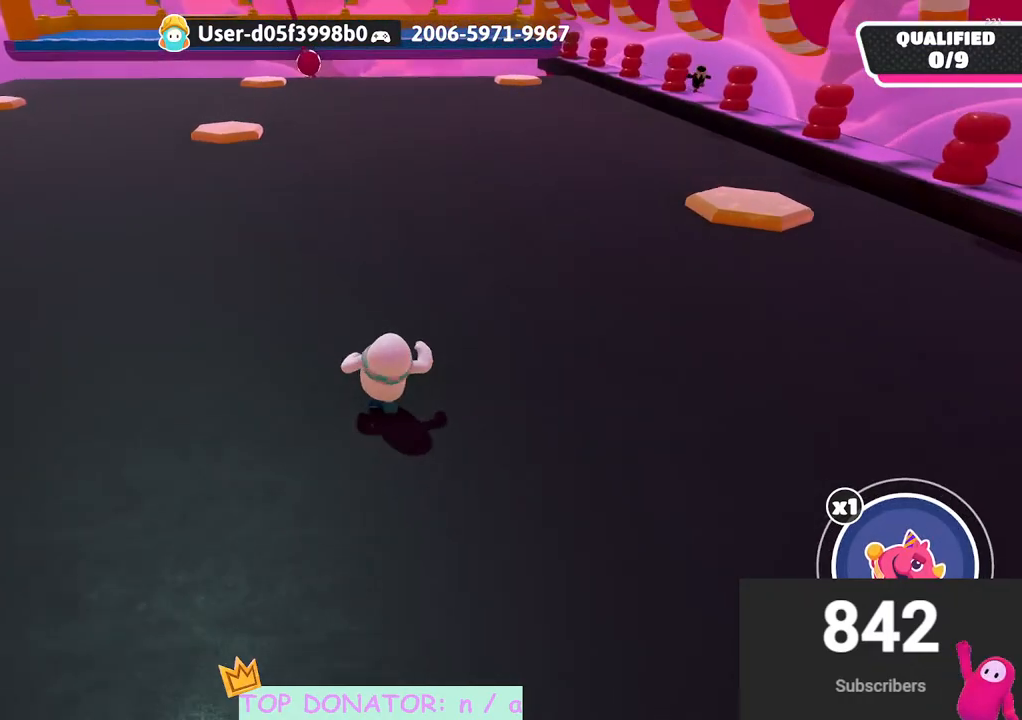
{"buttons": [], "left_stick": "up", "right_stick": "center", "events": [[100, "right_stick", "left"], [183, "right_stick", "center"]]}
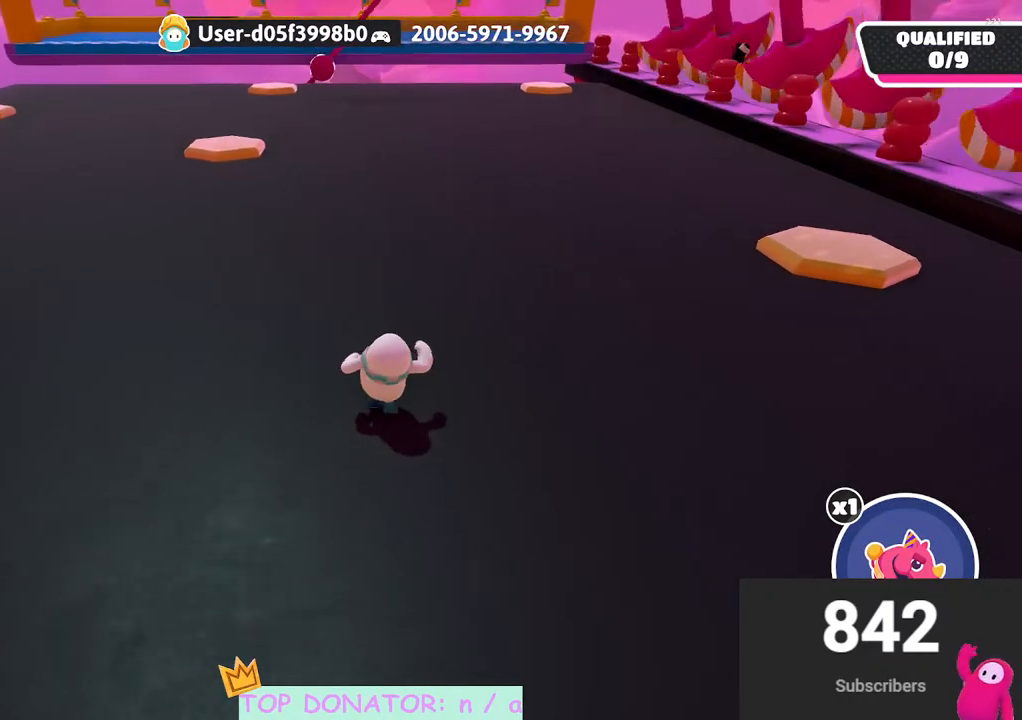
{"buttons": [], "left_stick": "up", "right_stick": "center", "events": []}
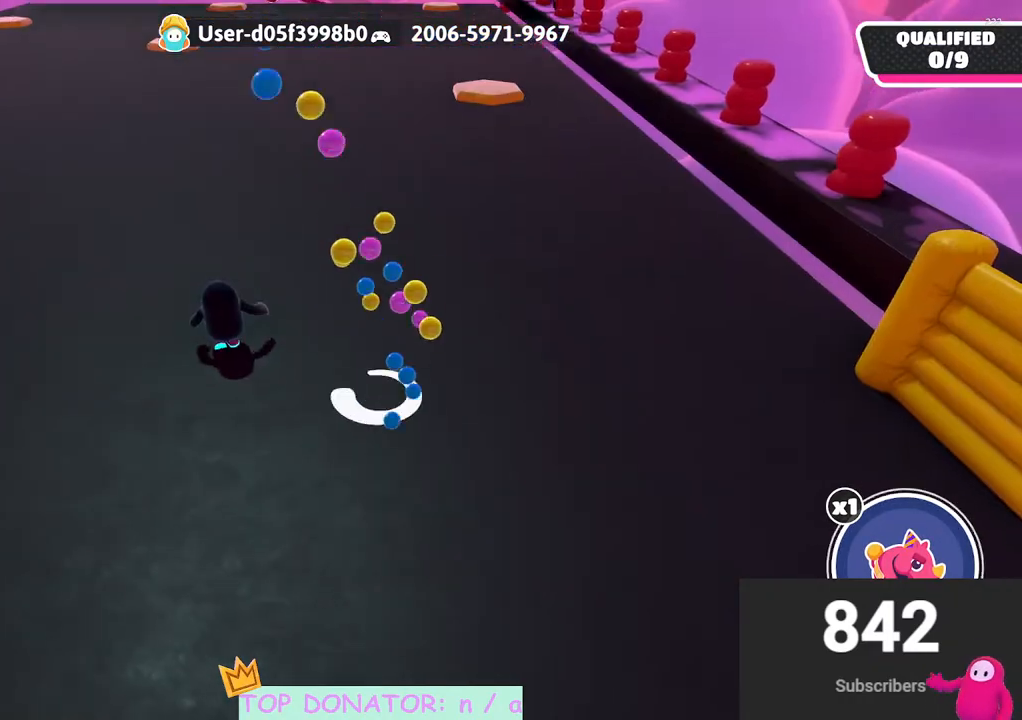
{"buttons": [], "left_stick": "up-right", "right_stick": "center", "events": [[217, "left_stick", "up-right"], [233, "right_stick", "up-right"], [350, "right_stick", "center"]]}